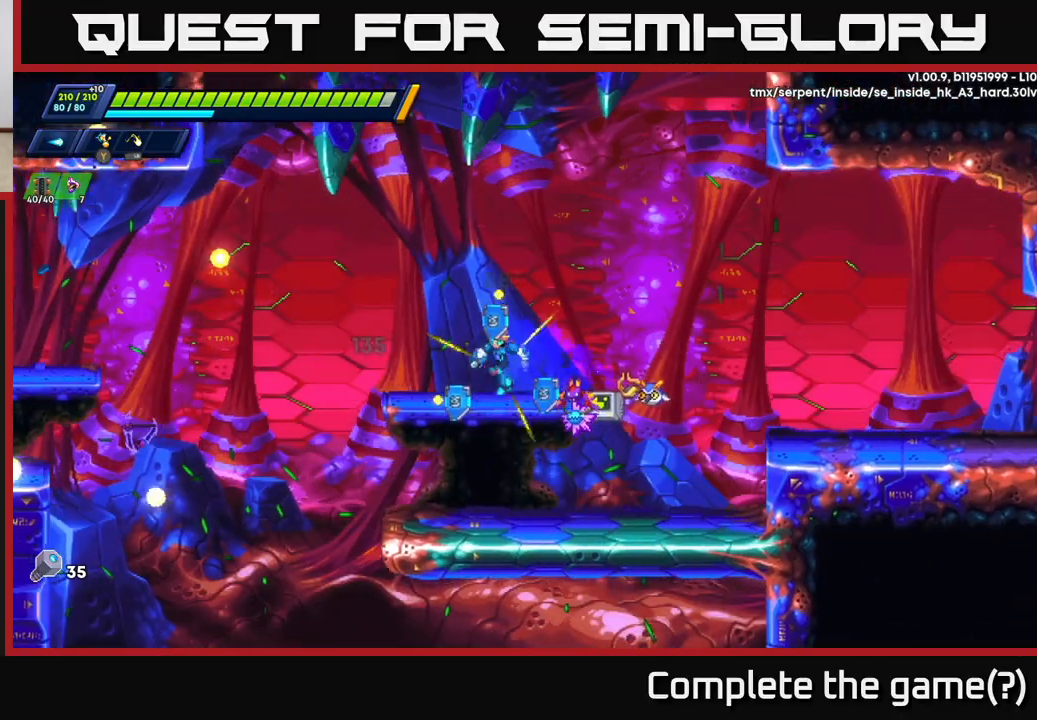
Gameplay with a controller (Xbox layout); each line is a JSON object with the inputs held at the frame after it. "events" lists button and stick changes between this image and that frame as [ms after this image, input, new state], when the widget could be followed in between.
{"buttons": [], "left_stick": "left", "right_stick": "center", "events": [[150, "left_stick", "left"], [283, "left_stick", "center"], [433, "left_stick", "left"]]}
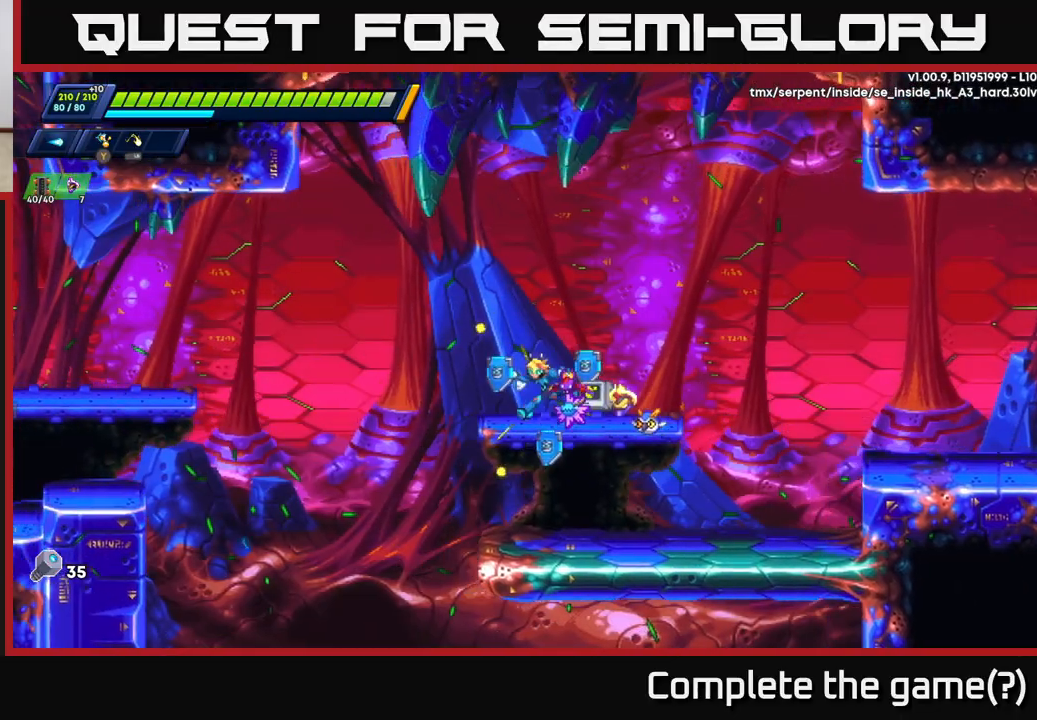
{"buttons": [], "left_stick": "left", "right_stick": "center", "events": [[50, "R2", "down"], [133, "A", "down"], [200, "X", "down"], [333, "X", "up"], [367, "R2", "up"], [383, "A", "up"]]}
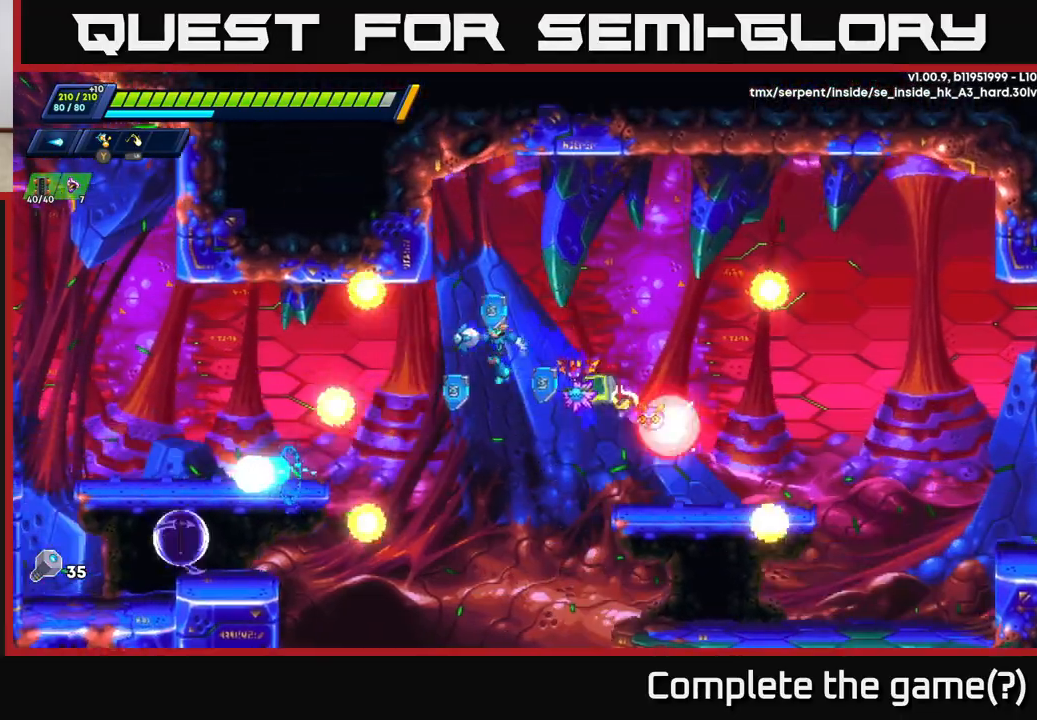
{"buttons": [], "left_stick": "left", "right_stick": "center", "events": [[50, "X", "down"], [117, "A", "down"], [167, "X", "up"], [217, "R2", "down"], [300, "X", "down"], [367, "X", "up"], [383, "A", "up"], [383, "R2", "up"]]}
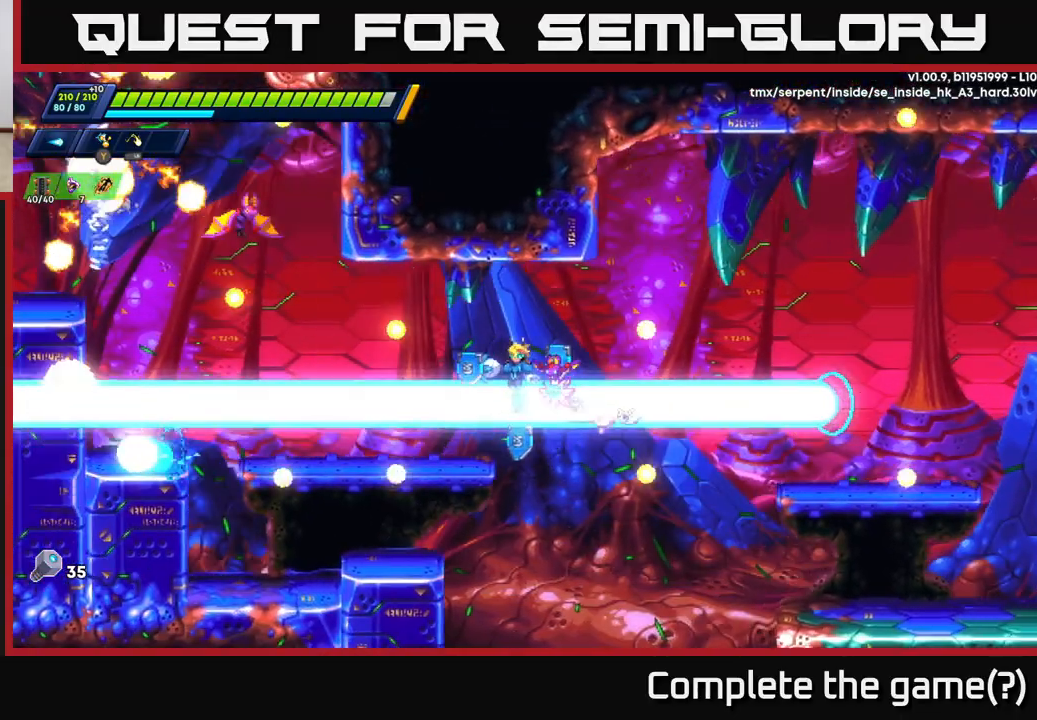
{"buttons": ["A"], "left_stick": "center", "right_stick": "center", "events": [[33, "A", "down"], [100, "X", "down"], [133, "A", "up"], [233, "X", "up"], [333, "X", "down"], [333, "left_stick", "center"], [417, "X", "up"], [500, "A", "down"]]}
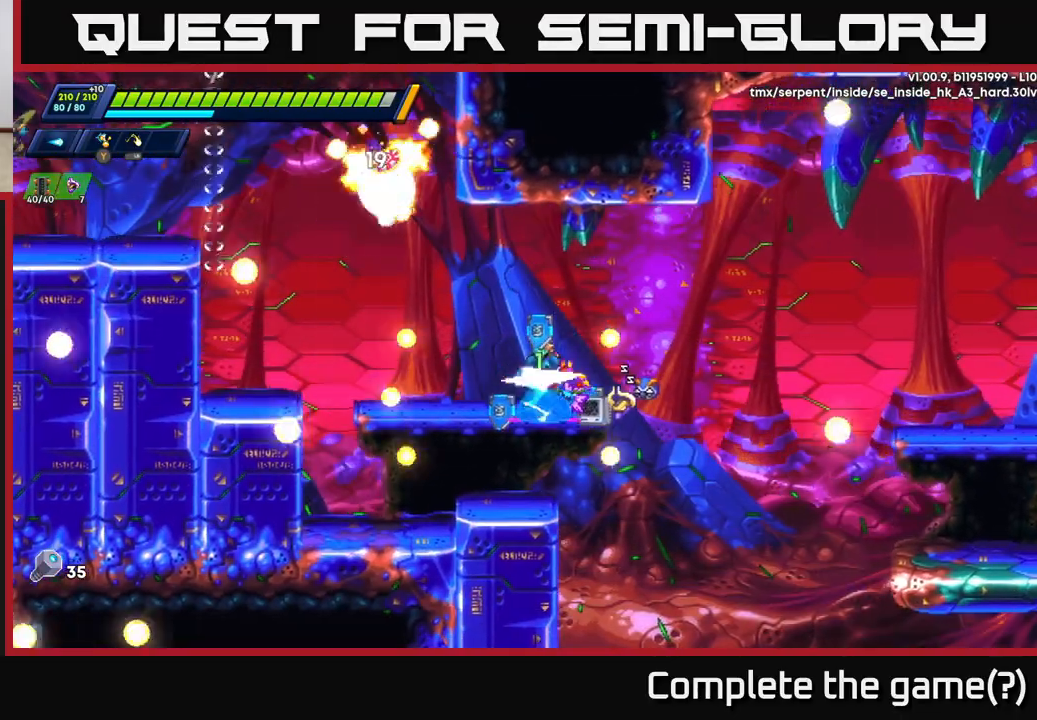
{"buttons": ["X"], "left_stick": "center", "right_stick": "center", "events": [[183, "X", "down"], [183, "left_stick", "left"], [217, "A", "up"], [267, "X", "up"], [333, "X", "down"], [400, "X", "up"], [467, "X", "down"], [467, "left_stick", "center"]]}
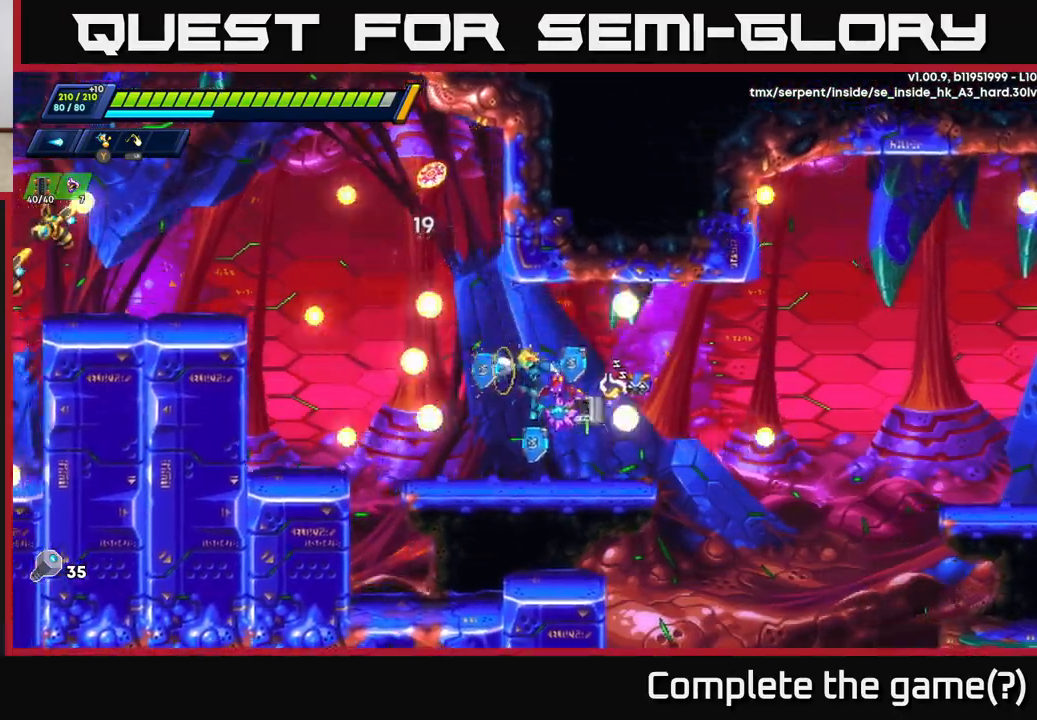
{"buttons": ["A", "R2"], "left_stick": "left", "right_stick": "center", "events": [[67, "X", "up"], [133, "X", "down"], [167, "left_stick", "left"], [250, "X", "up"], [350, "A", "down"], [350, "R2", "down"]]}
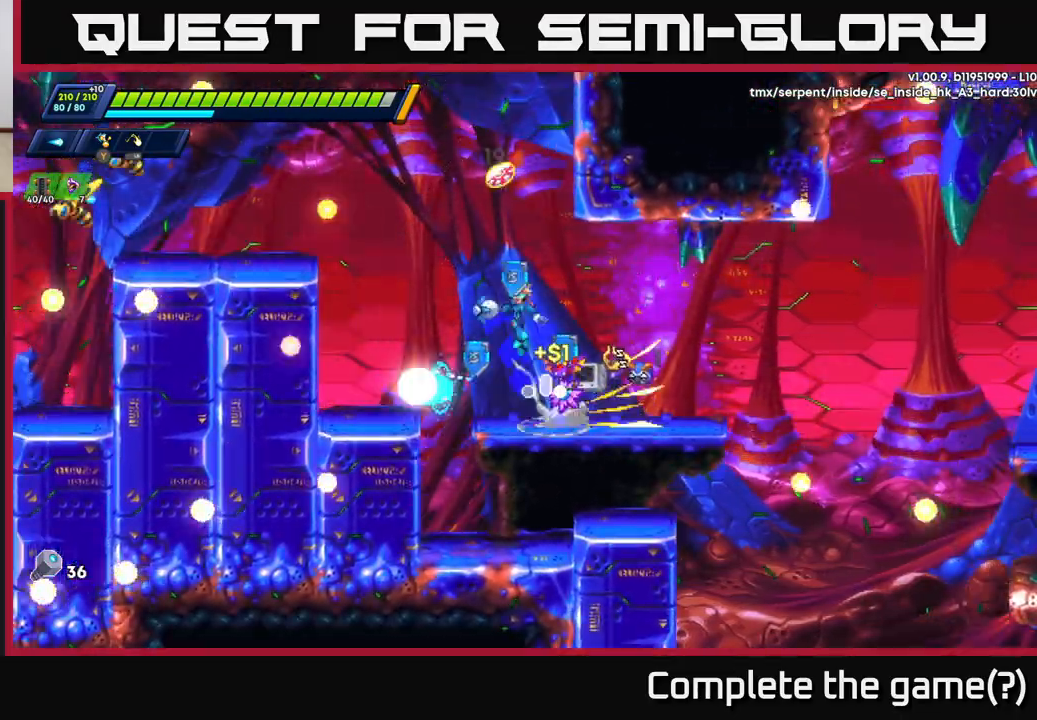
{"buttons": [], "left_stick": "center", "right_stick": "center", "events": [[33, "left_stick", "up"], [50, "R2", "up"], [67, "A", "up"], [133, "A", "down"], [183, "X", "down"], [217, "left_stick", "left"], [283, "A", "up"], [300, "X", "up"], [367, "X", "down"], [383, "left_stick", "center"], [450, "X", "up"]]}
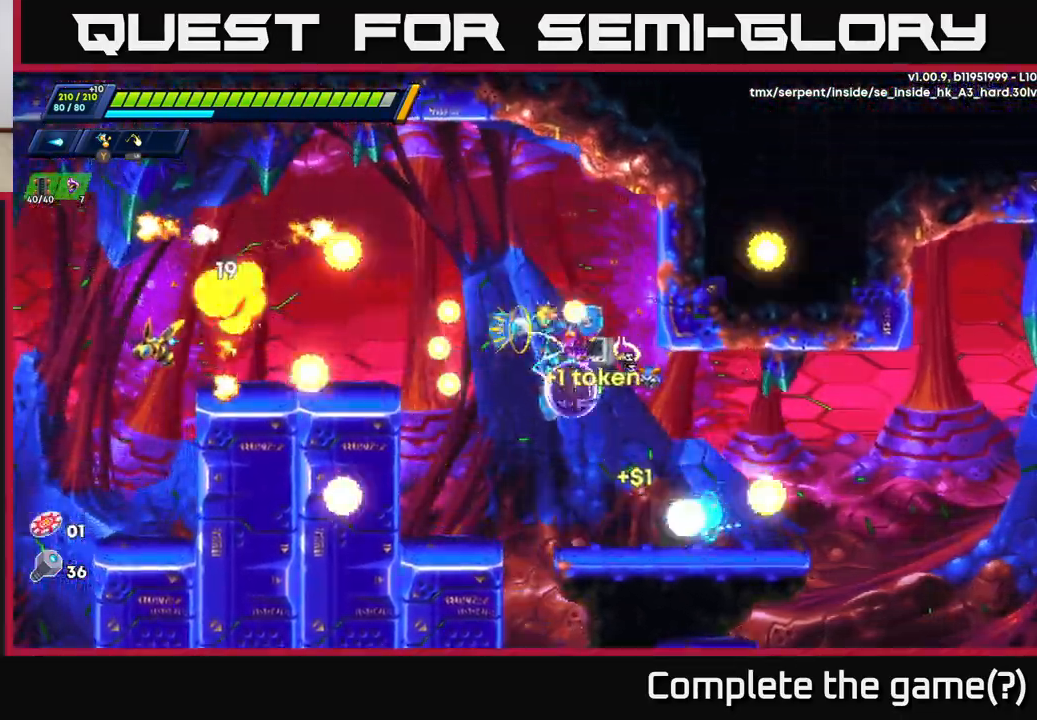
{"buttons": ["A", "R2"], "left_stick": "left", "right_stick": "center", "events": [[17, "X", "down"], [83, "X", "up"], [150, "X", "down"], [233, "X", "up"], [283, "left_stick", "left"], [300, "X", "down"], [417, "A", "down"], [433, "R2", "down"], [433, "X", "up"]]}
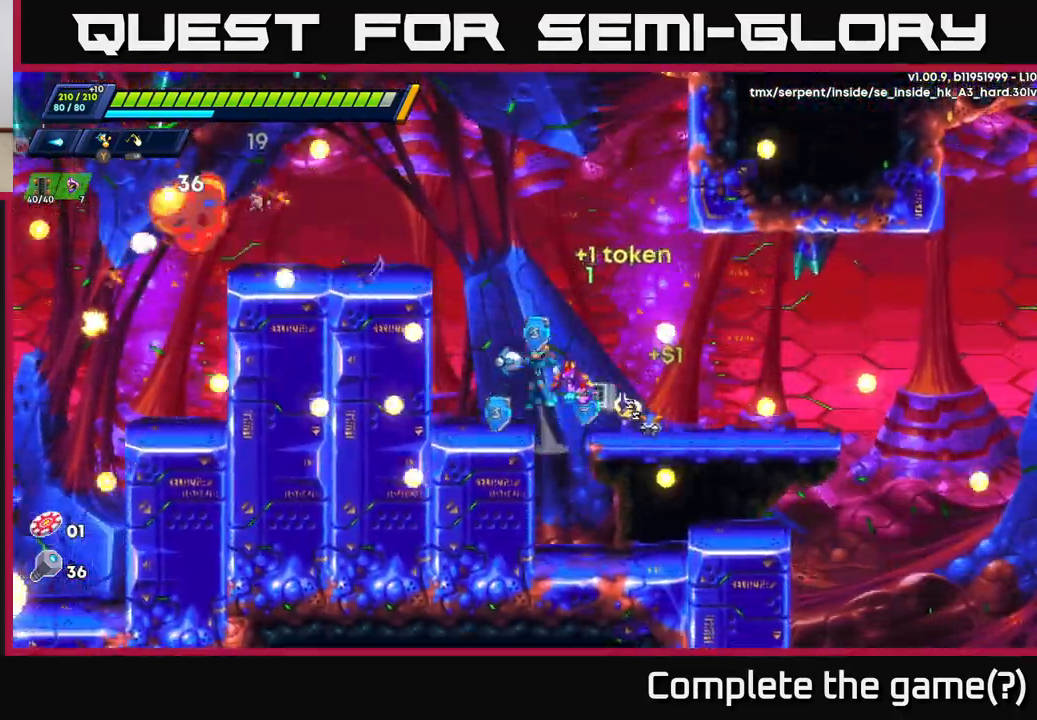
{"buttons": ["A", "R2"], "left_stick": "left", "right_stick": "center", "events": [[100, "R2", "up"], [117, "A", "up"], [400, "R2", "down"], [417, "A", "down"]]}
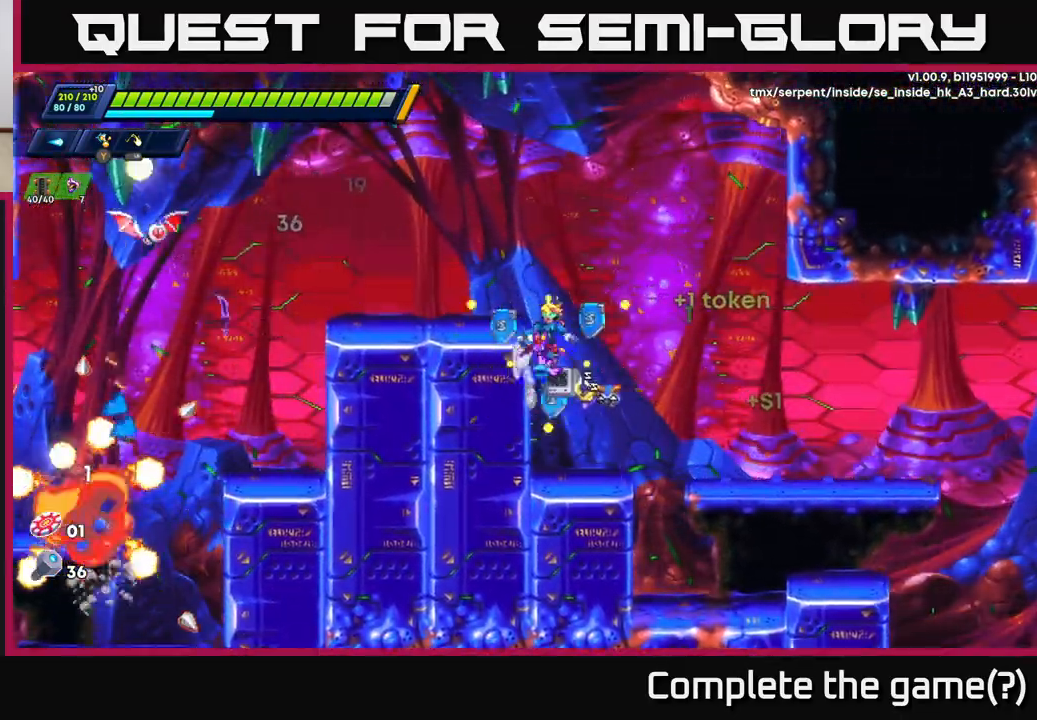
{"buttons": [], "left_stick": "center", "right_stick": "center", "events": [[117, "A", "up"], [200, "R2", "up"], [233, "X", "down"], [317, "X", "up"], [383, "X", "down"], [450, "X", "up"], [450, "left_stick", "center"]]}
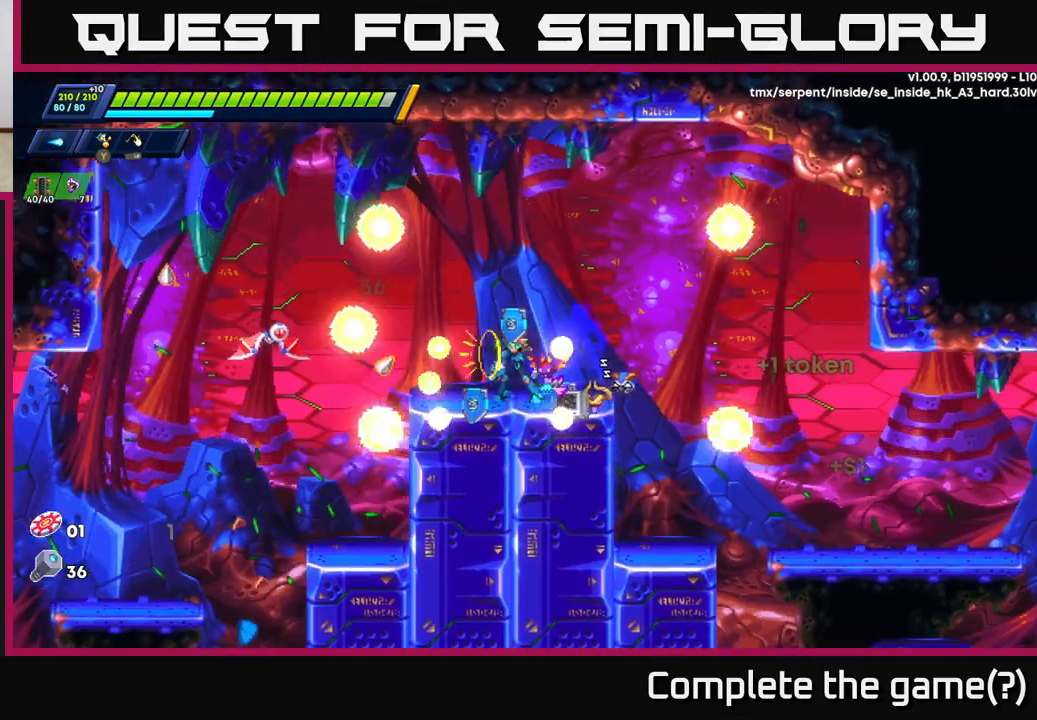
{"buttons": [], "left_stick": "left", "right_stick": "center", "events": [[17, "X", "down"], [133, "X", "up"], [183, "X", "down"], [283, "X", "up"], [350, "X", "down"], [400, "left_stick", "left"], [450, "X", "up"]]}
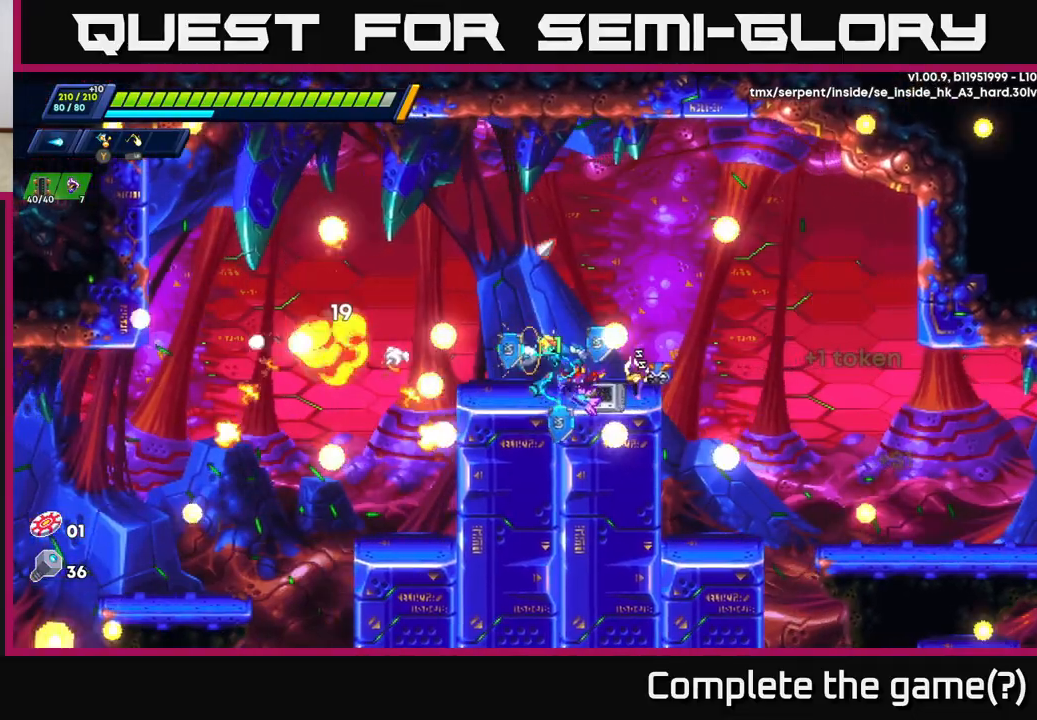
{"buttons": ["R2"], "left_stick": "left", "right_stick": "center", "events": [[50, "R2", "down"], [233, "A", "down"], [300, "A", "up"]]}
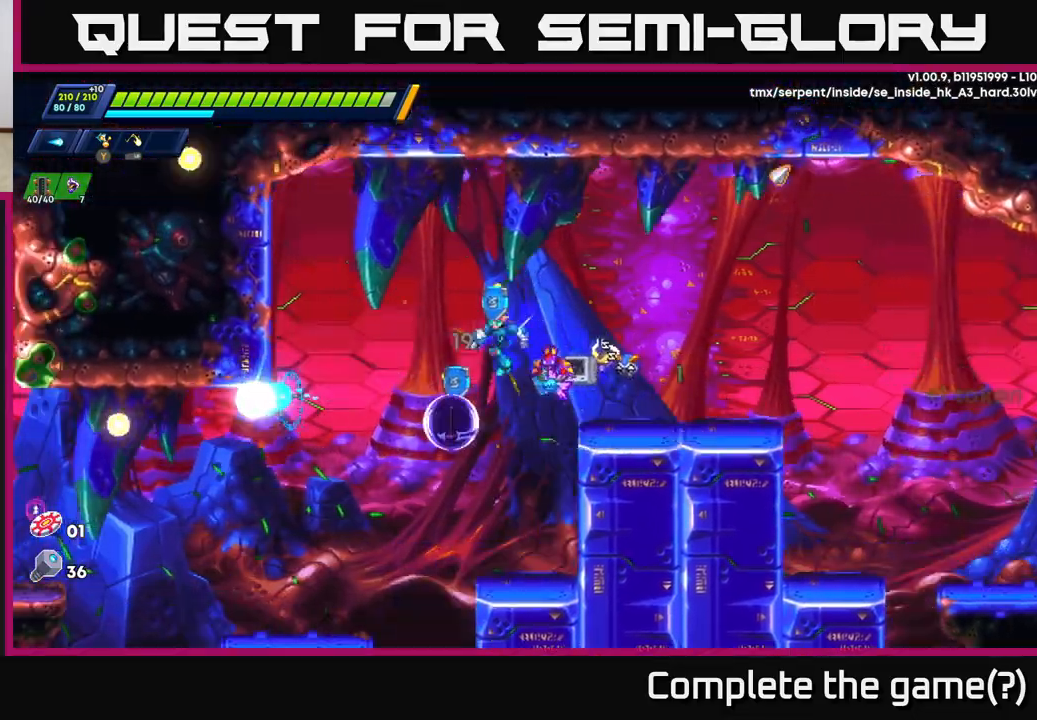
{"buttons": [], "left_stick": "left", "right_stick": "center", "events": [[417, "X", "down"], [483, "R2", "up"], [500, "X", "up"]]}
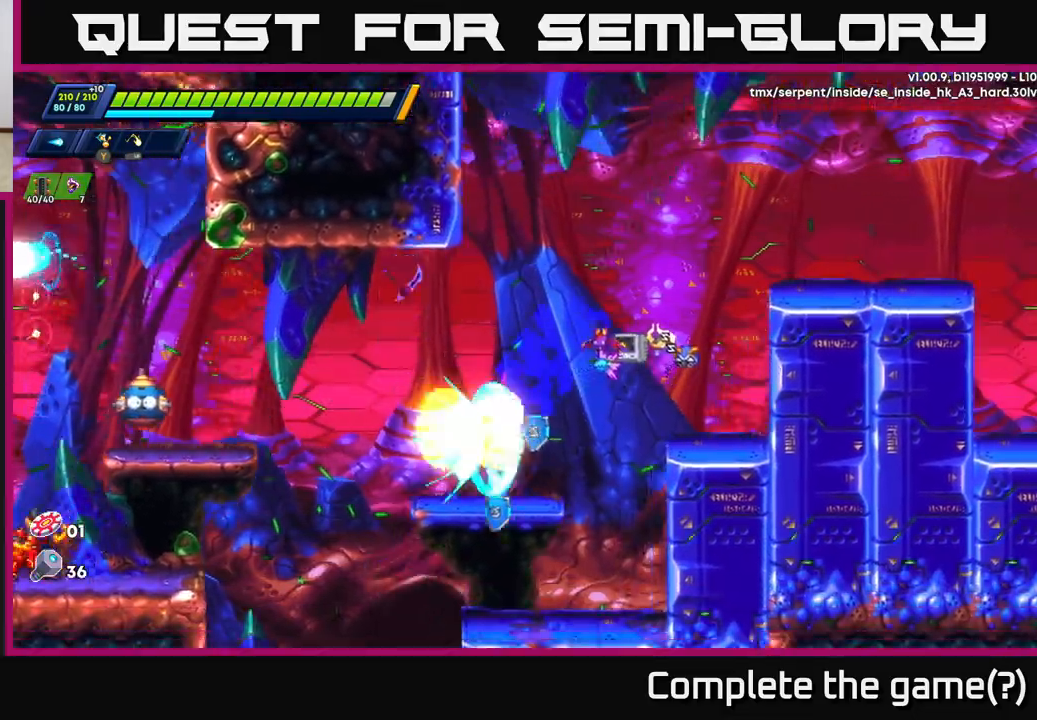
{"buttons": [], "left_stick": "center", "right_stick": "center", "events": [[67, "X", "down"], [117, "left_stick", "center"], [150, "X", "up"], [200, "X", "down"], [283, "X", "up"], [350, "X", "down"], [433, "X", "up"]]}
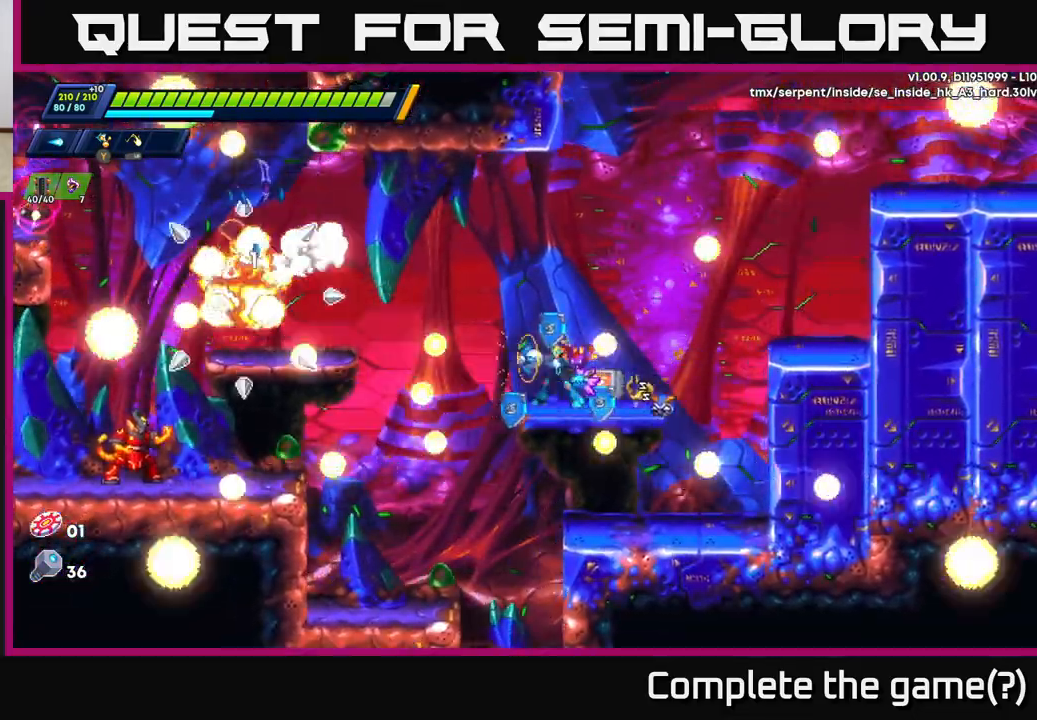
{"buttons": ["X"], "left_stick": "center", "right_stick": "center", "events": [[17, "X", "down"], [50, "A", "down"], [100, "X", "up"], [183, "A", "up"], [183, "X", "down"], [267, "X", "up"], [333, "X", "down"], [417, "X", "up"], [483, "X", "down"]]}
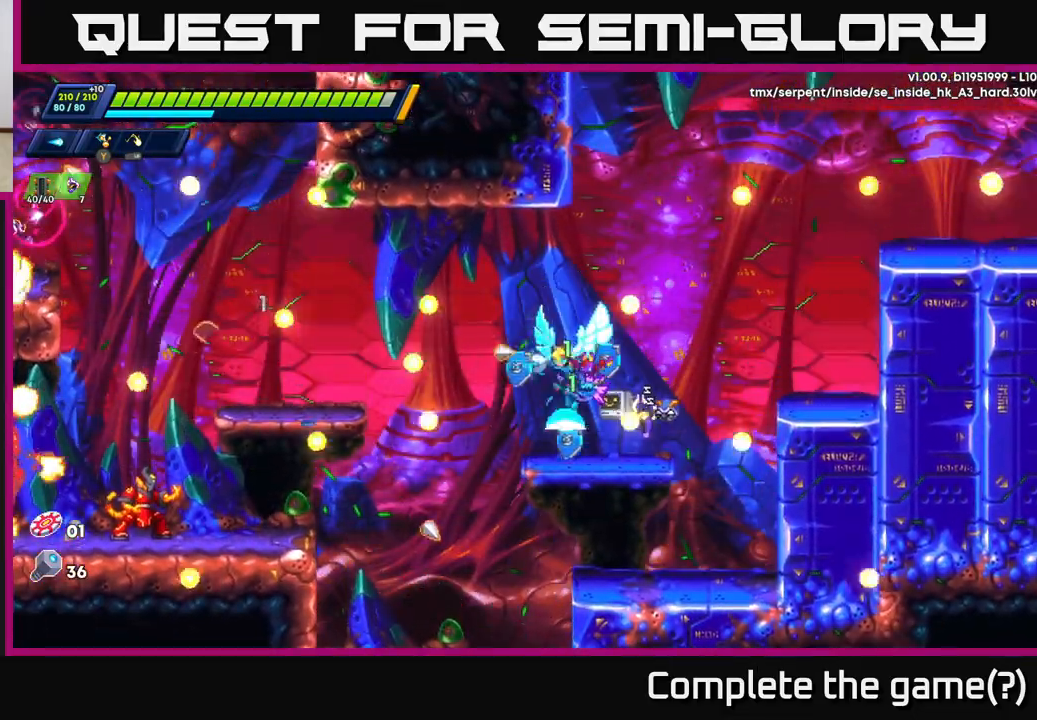
{"buttons": [], "left_stick": "left", "right_stick": "center", "events": [[67, "X", "up"], [150, "X", "down"], [200, "left_stick", "left"], [233, "X", "up"], [333, "R2", "down"], [367, "A", "down"], [433, "X", "down"], [467, "A", "up"], [467, "R2", "up"], [500, "X", "up"]]}
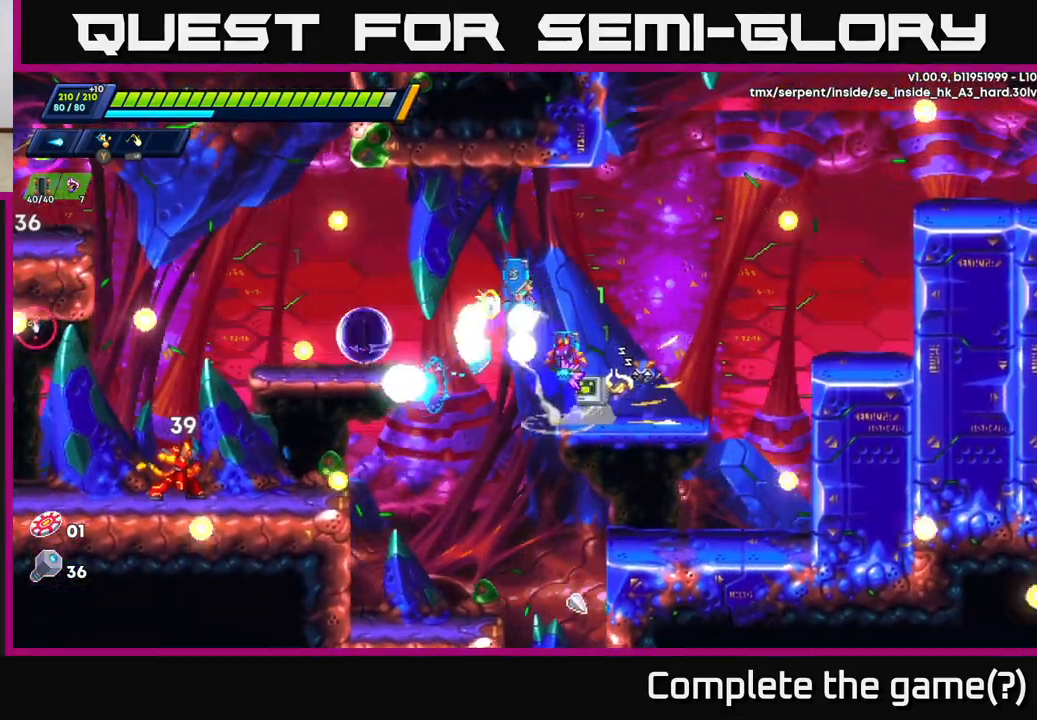
{"buttons": [], "left_stick": "center", "right_stick": "center", "events": [[417, "X", "down"], [483, "X", "up"], [483, "left_stick", "center"]]}
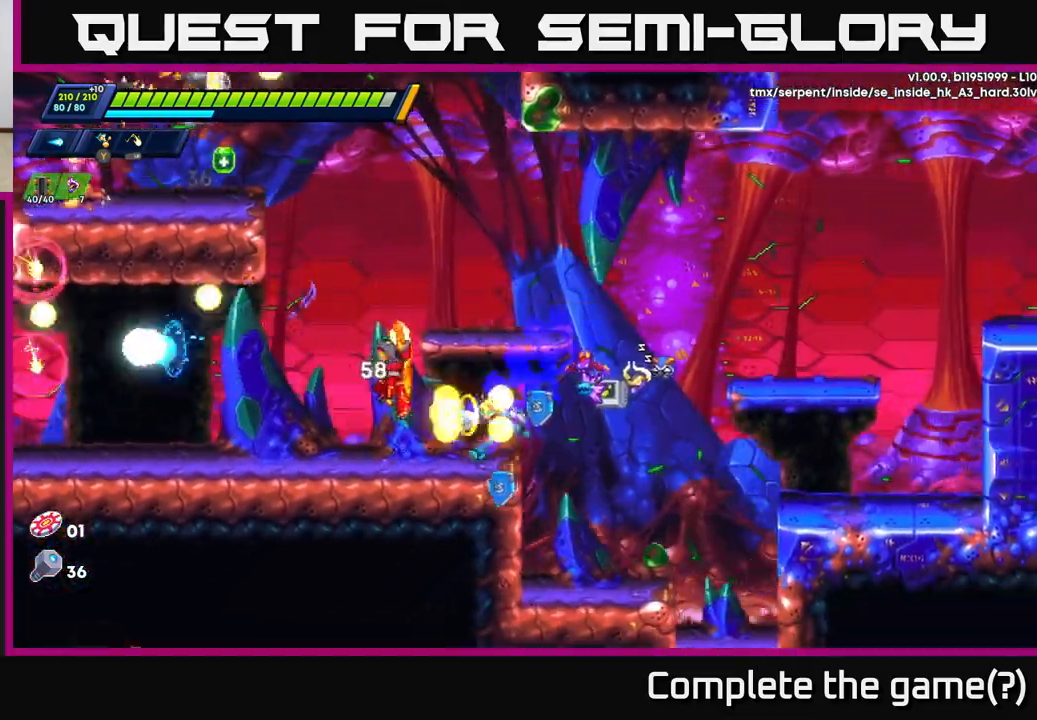
{"buttons": ["A", "R2"], "left_stick": "right", "right_stick": "center", "events": [[50, "X", "down"], [133, "X", "up"], [183, "X", "down"], [283, "X", "up"], [300, "left_stick", "right"], [400, "R2", "down"], [433, "A", "down"]]}
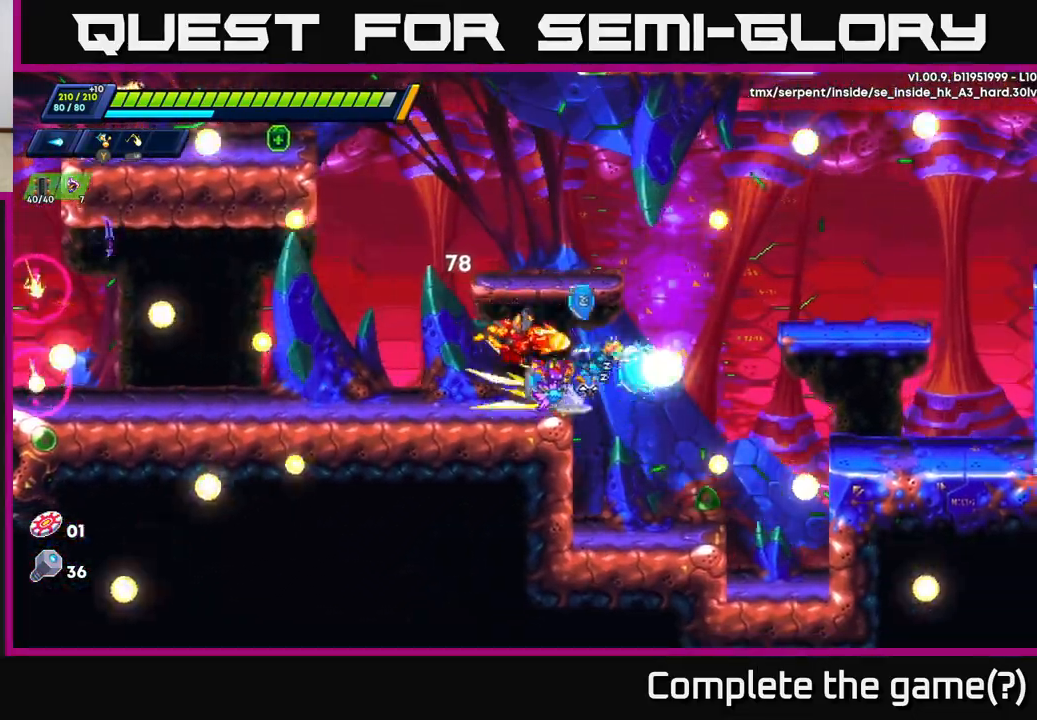
{"buttons": [], "left_stick": "right", "right_stick": "center", "events": [[333, "A", "up"], [417, "R2", "up"]]}
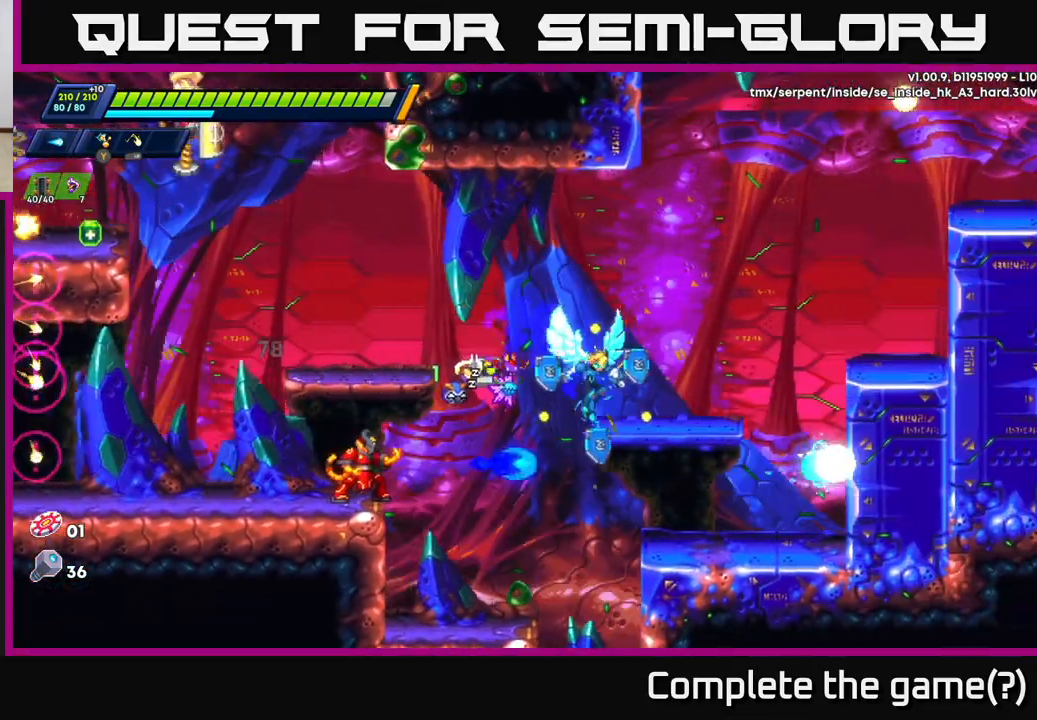
{"buttons": [], "left_stick": "center", "right_stick": "center", "events": [[33, "left_stick", "left"], [67, "X", "down"], [133, "X", "up"], [183, "left_stick", "center"], [217, "X", "down"], [300, "A", "down"], [317, "X", "up"], [367, "X", "down"], [400, "A", "up"], [467, "X", "up"]]}
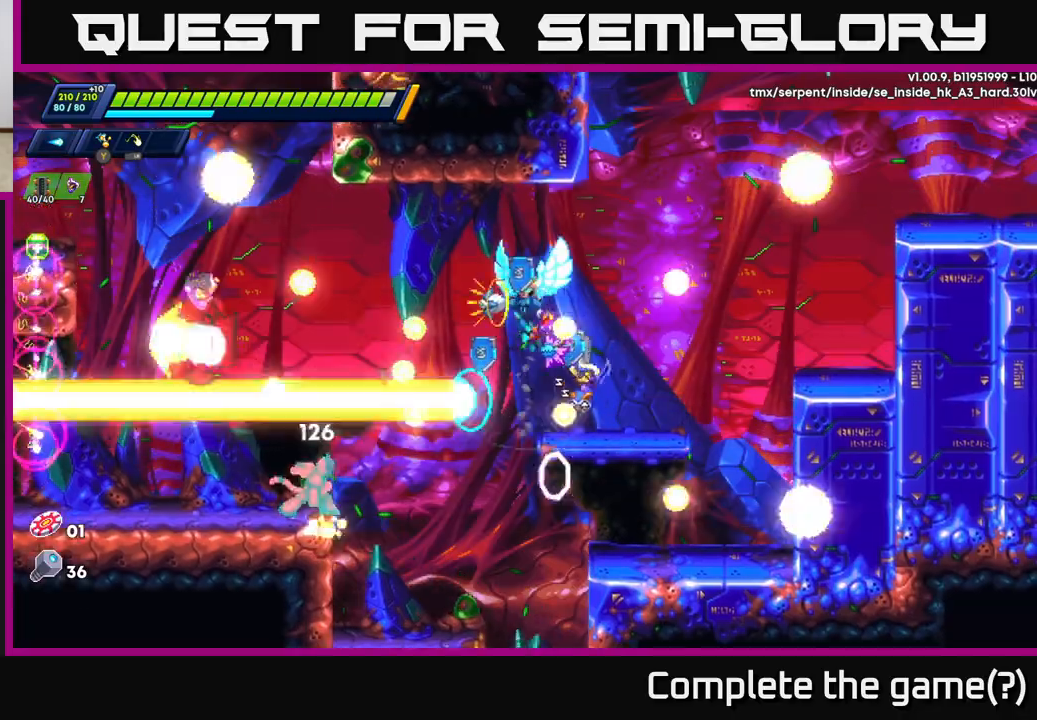
{"buttons": [], "left_stick": "left", "right_stick": "center", "events": [[33, "X", "down"], [100, "X", "up"], [183, "X", "down"], [233, "left_stick", "right"], [267, "X", "up"], [383, "X", "down"], [417, "X", "up"], [500, "left_stick", "left"]]}
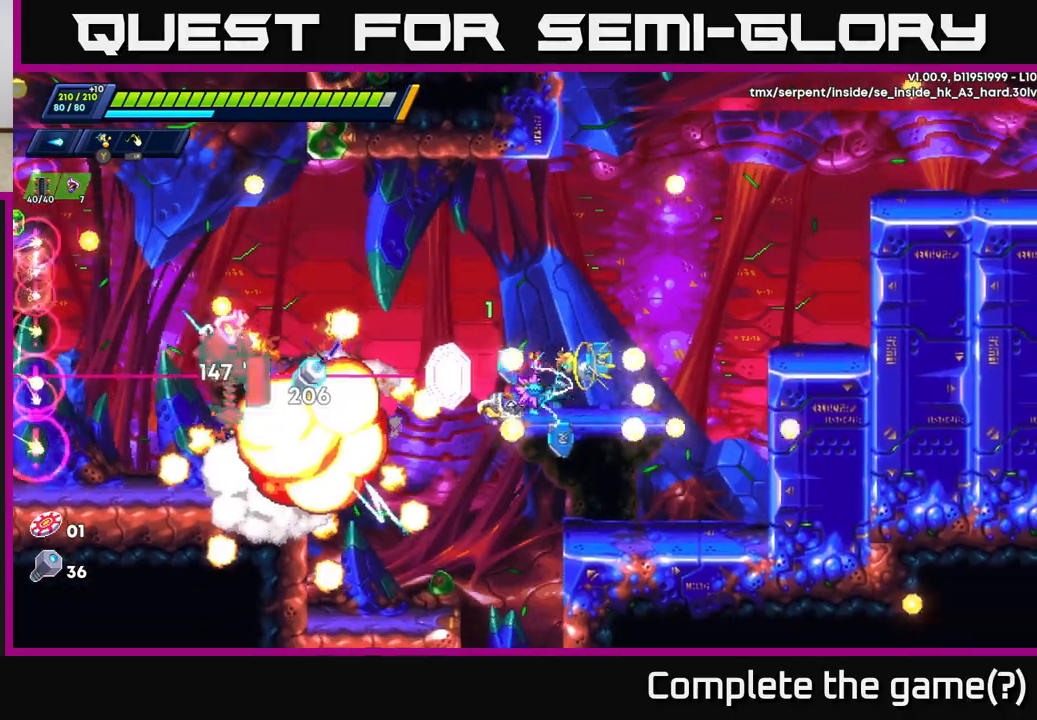
{"buttons": ["X"], "left_stick": "center", "right_stick": "center", "events": [[83, "X", "down"], [167, "X", "up"], [200, "left_stick", "center"], [233, "A", "down"], [233, "X", "down"], [400, "A", "up"], [400, "X", "up"], [483, "X", "down"]]}
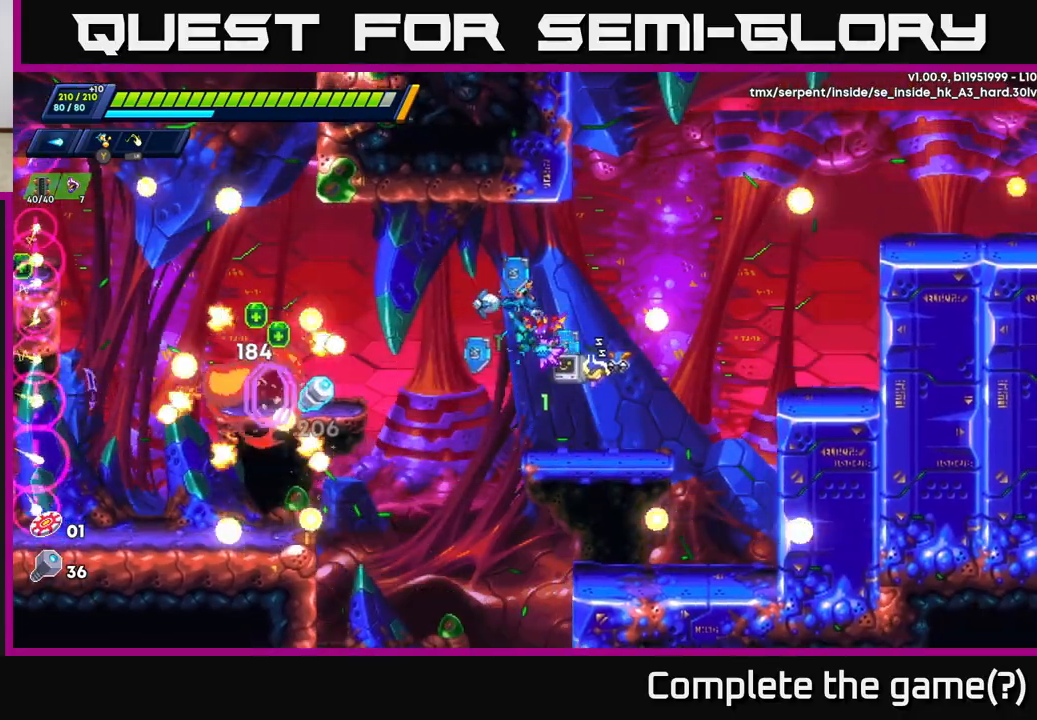
{"buttons": ["R2"], "left_stick": "left", "right_stick": "center", "events": [[83, "X", "up"], [83, "left_stick", "left"], [167, "R2", "down"], [217, "A", "down"], [383, "A", "up"]]}
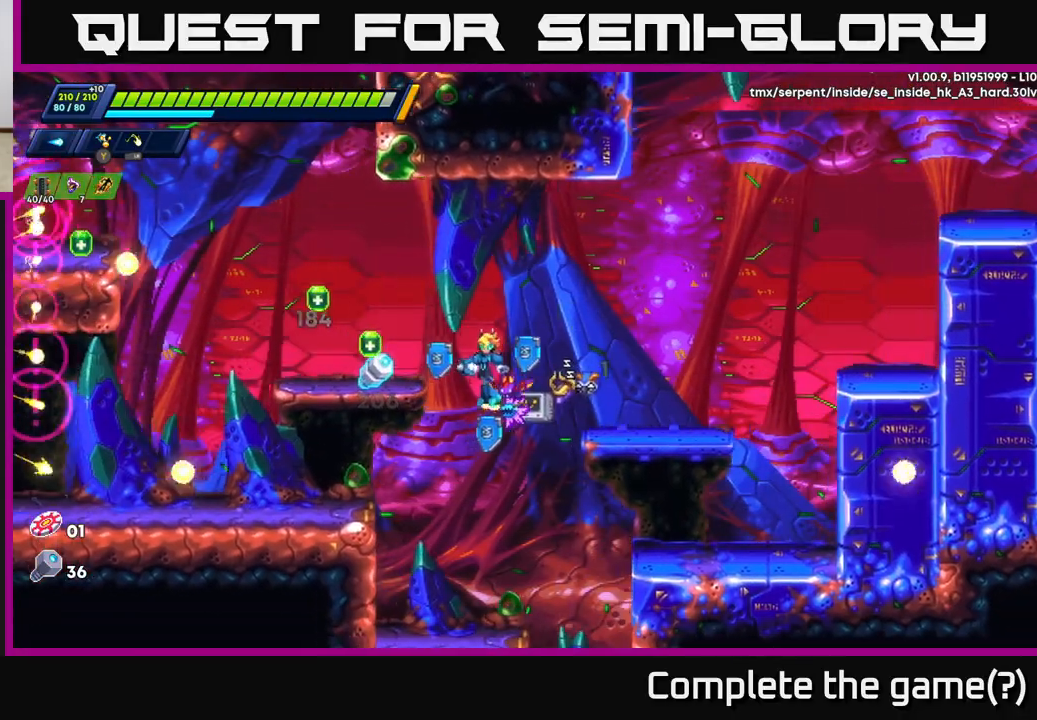
{"buttons": [], "left_stick": "up-left", "right_stick": "center", "events": [[17, "A", "down"], [167, "A", "up"], [250, "R2", "up"], [300, "left_stick", "up-left"]]}
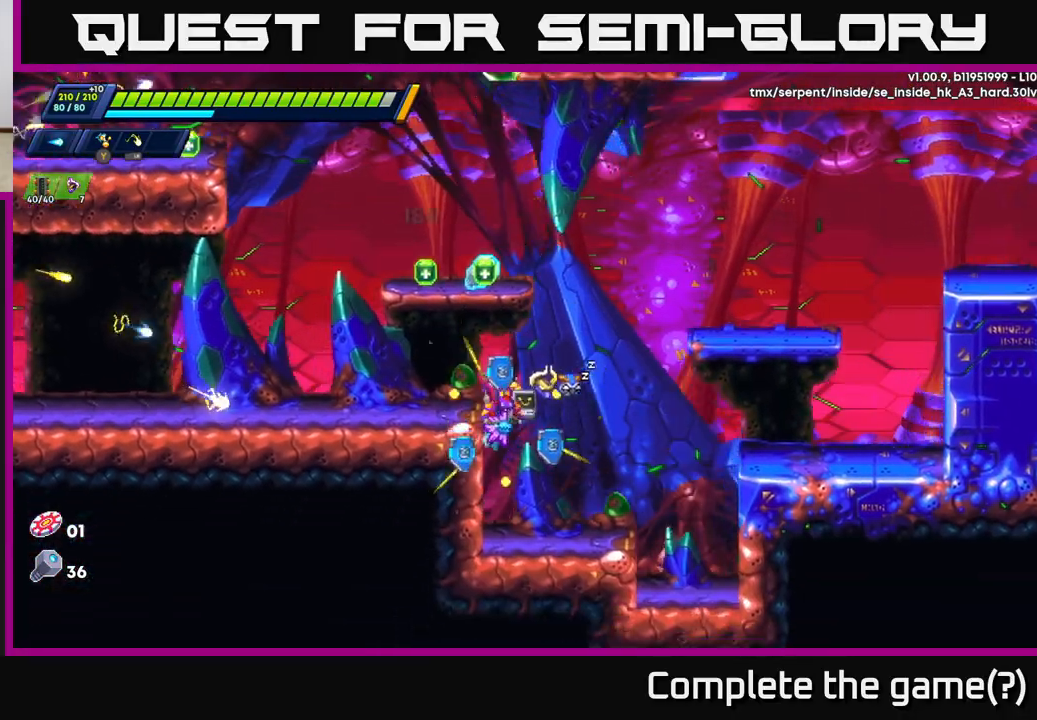
{"buttons": ["A"], "left_stick": "left", "right_stick": "center", "events": [[33, "A", "down"], [50, "left_stick", "center"], [233, "left_stick", "left"], [300, "A", "up"], [433, "A", "down"]]}
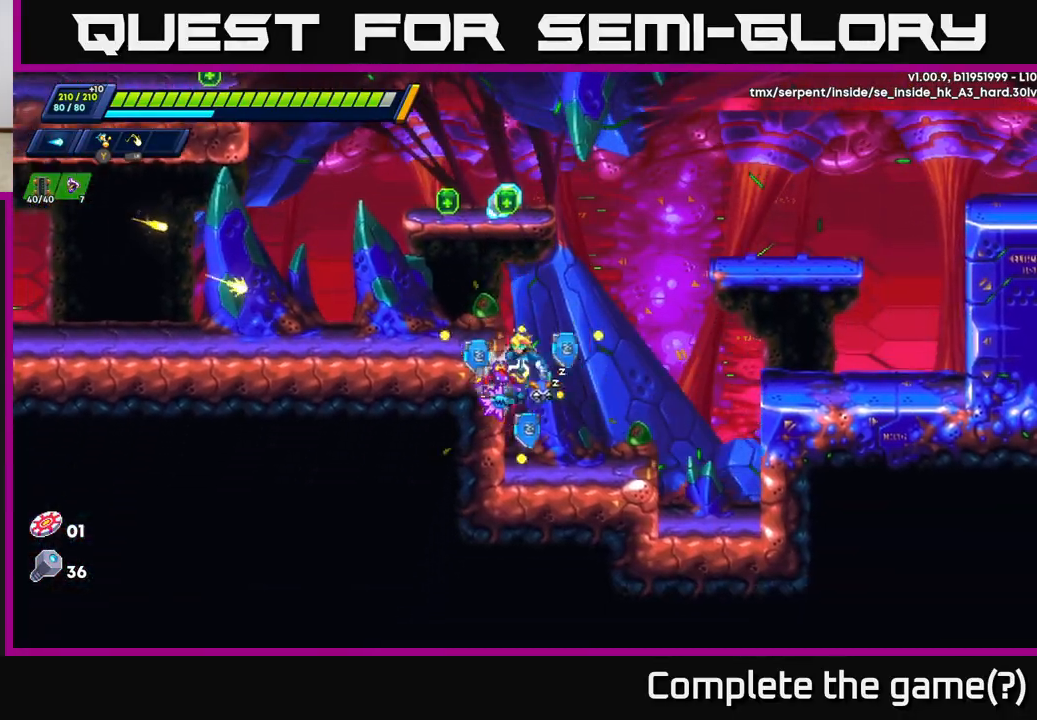
{"buttons": ["A"], "left_stick": "center", "right_stick": "center", "events": [[167, "A", "up"], [333, "left_stick", "center"], [483, "A", "down"]]}
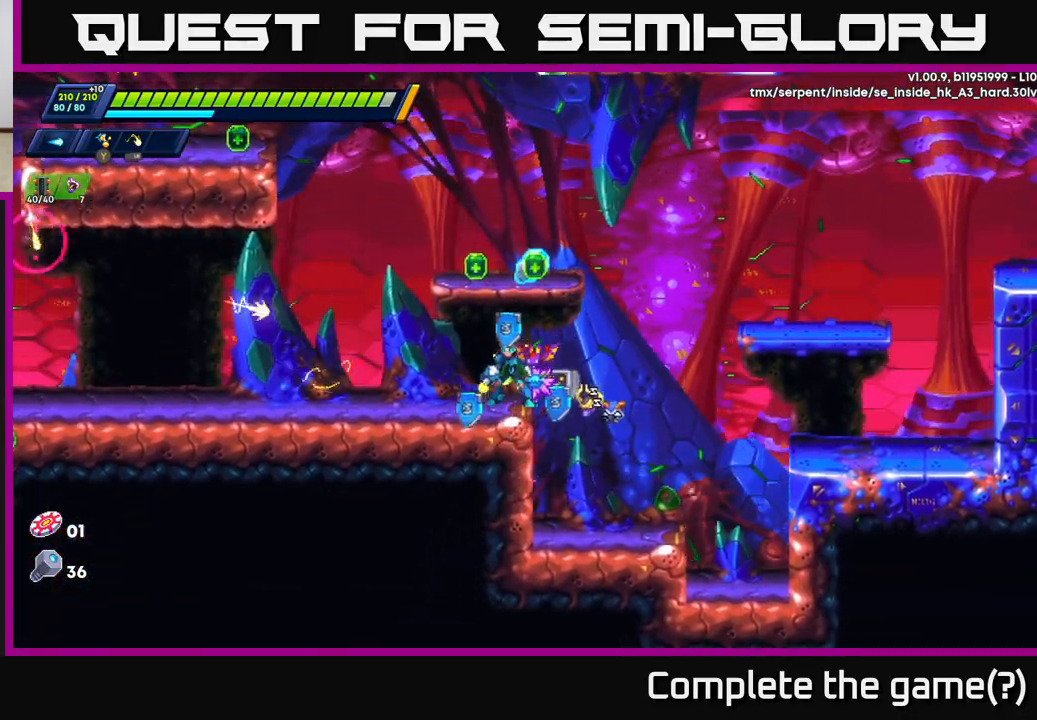
{"buttons": [], "left_stick": "center", "right_stick": "center", "events": [[317, "left_stick", "left"], [333, "A", "up"], [483, "left_stick", "center"]]}
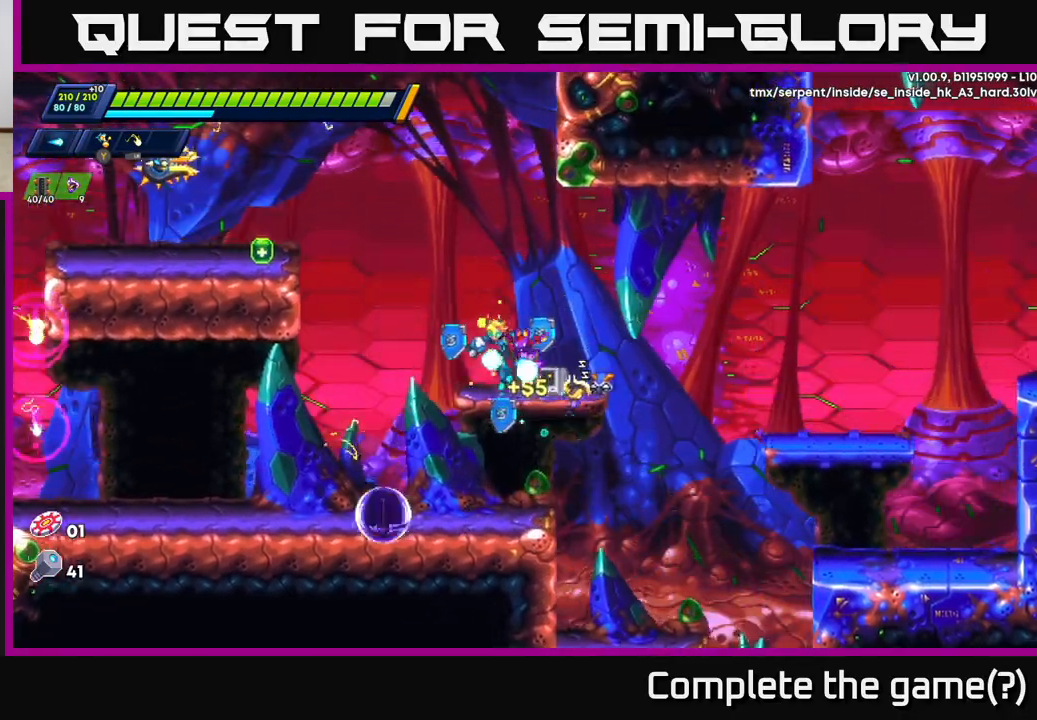
{"buttons": [], "left_stick": "center", "right_stick": "center", "events": [[133, "left_stick", "left"], [150, "A", "down"], [383, "left_stick", "center"], [400, "X", "down"], [450, "A", "up"], [483, "X", "up"]]}
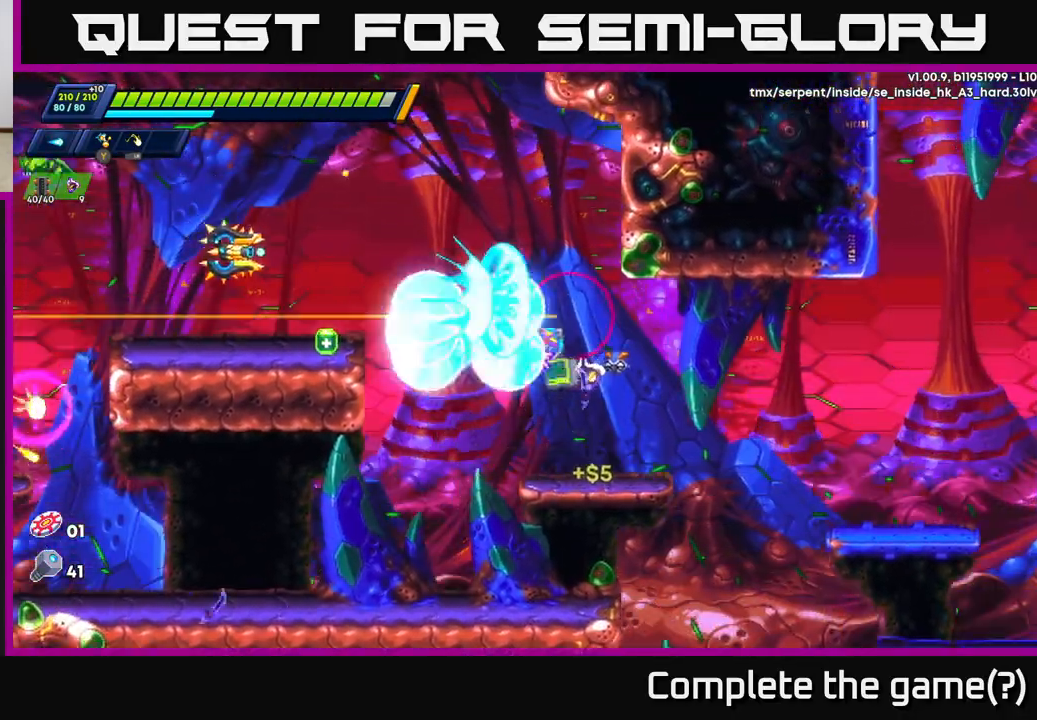
{"buttons": [], "left_stick": "right", "right_stick": "center", "events": [[50, "X", "down"], [100, "X", "up"], [167, "X", "down"], [183, "left_stick", "right"], [250, "X", "up"], [317, "X", "down"], [350, "X", "up"]]}
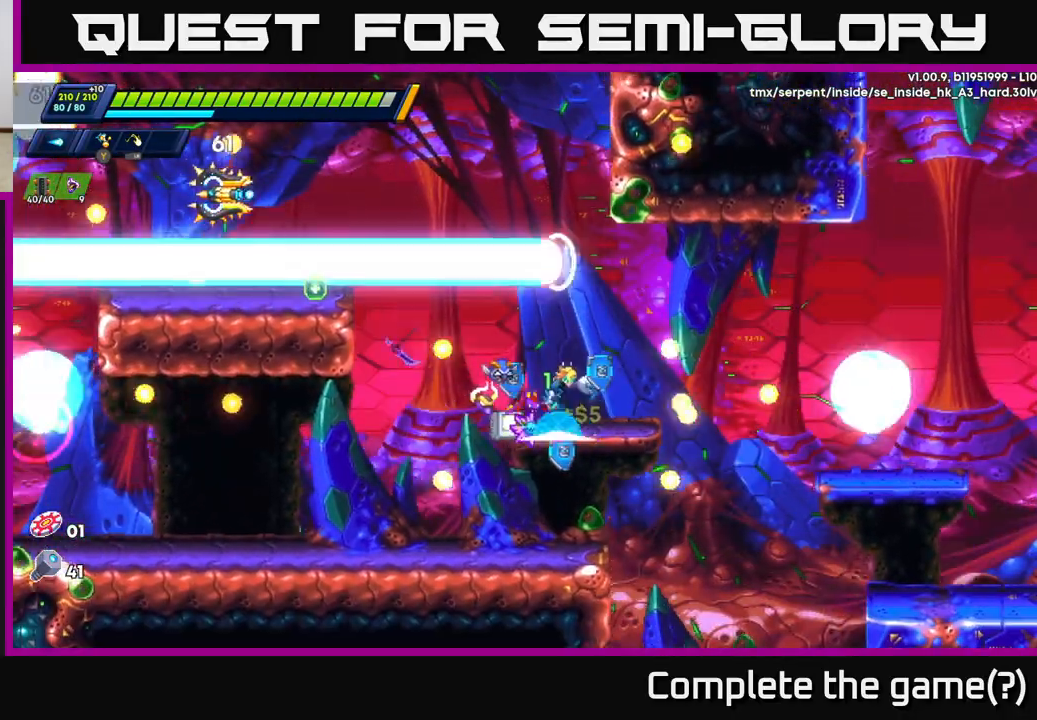
{"buttons": ["X"], "left_stick": "left", "right_stick": "center", "events": [[50, "left_stick", "up"], [100, "left_stick", "left"], [233, "A", "down"], [300, "left_stick", "center"], [333, "X", "down"], [350, "A", "up"], [367, "X", "up"], [367, "left_stick", "left"], [450, "X", "down"]]}